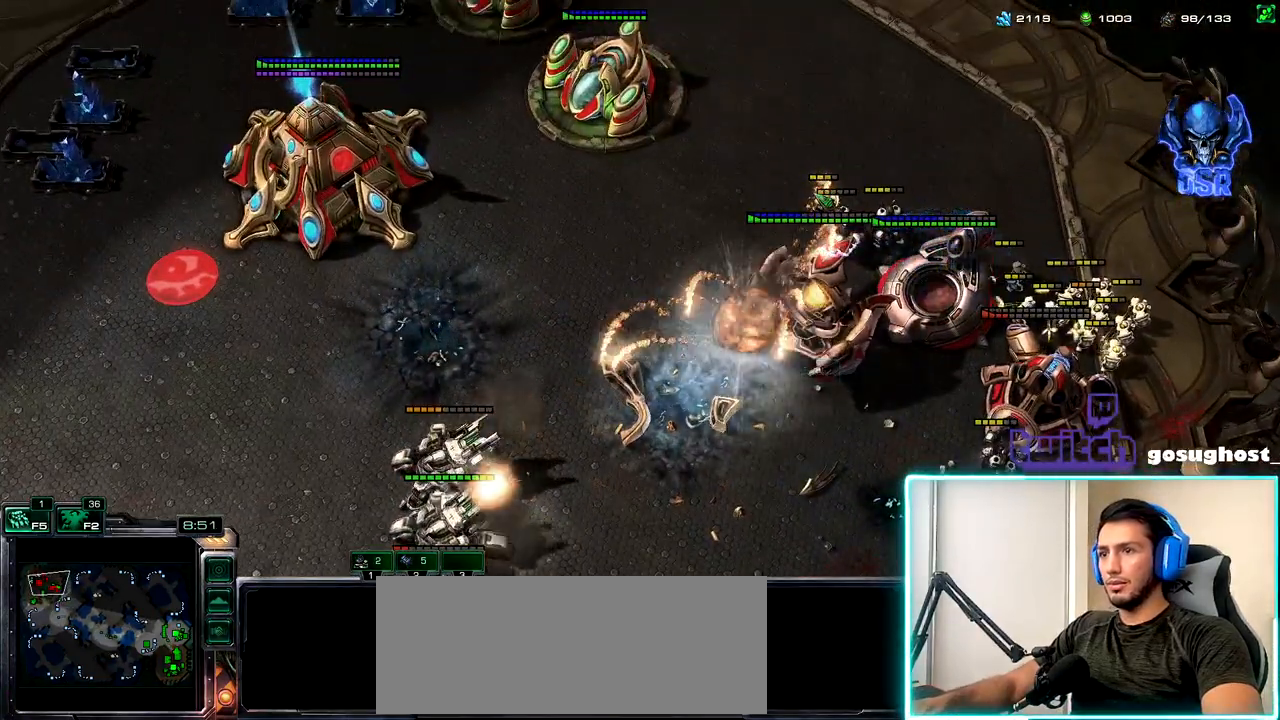
Gameplay with keyboard and mouse; each line is a JSON object with the keys and mouse buttons held at the frame after it. "events" lists presses ("down") and releases ("up") of ".", "/", "0", "1", "2", "3", "4", "5", "6", "7", "8", "9", "a", "alt_l", "alt_r", "b", "backslash", "backspace", "c", "caps_lock", "comma", "ctrl_l", "ctrl_r", "d", "e", "equals", "escape", "f", "f1", "f10", "f11", "f12", "f2", "f3", "f4", "f5", "f6", "f7", "f8", "f9", "g", "h", "i", "j", "k", "l", "lbracket", "m", "minus", "n", "o", "p", "q", "quote", "r", "rbracket", "return", "s", "semicolon", "shift_l", "shift_r", "space", "super", "t", "tab", "tilde", "u", "v", "w", "x", "y", "z", "mouse_left", "mouse_wheel", "mouse_right", "mouse_mb4" and "mouse_mb5" between this image and that frame as [ms after this image, input, new state], when the widget could be followed in between. "mouse_left", "mouse_wheel", "mouse_right", "mouse_mb4", "mouse_mb5" = the "left", "wheel", "right", "mb4", "mb5" buttons of the "mouse" list. No other keys are recorded. "wheel" means that the mouse wheel is clicked or scrolled. Not read: mouse_move.
{"keys": [], "mouse": ["left"], "events": [[300, "mouse_left", "down"], [367, "mouse_left", "up"], [500, "mouse_left", "down"]]}
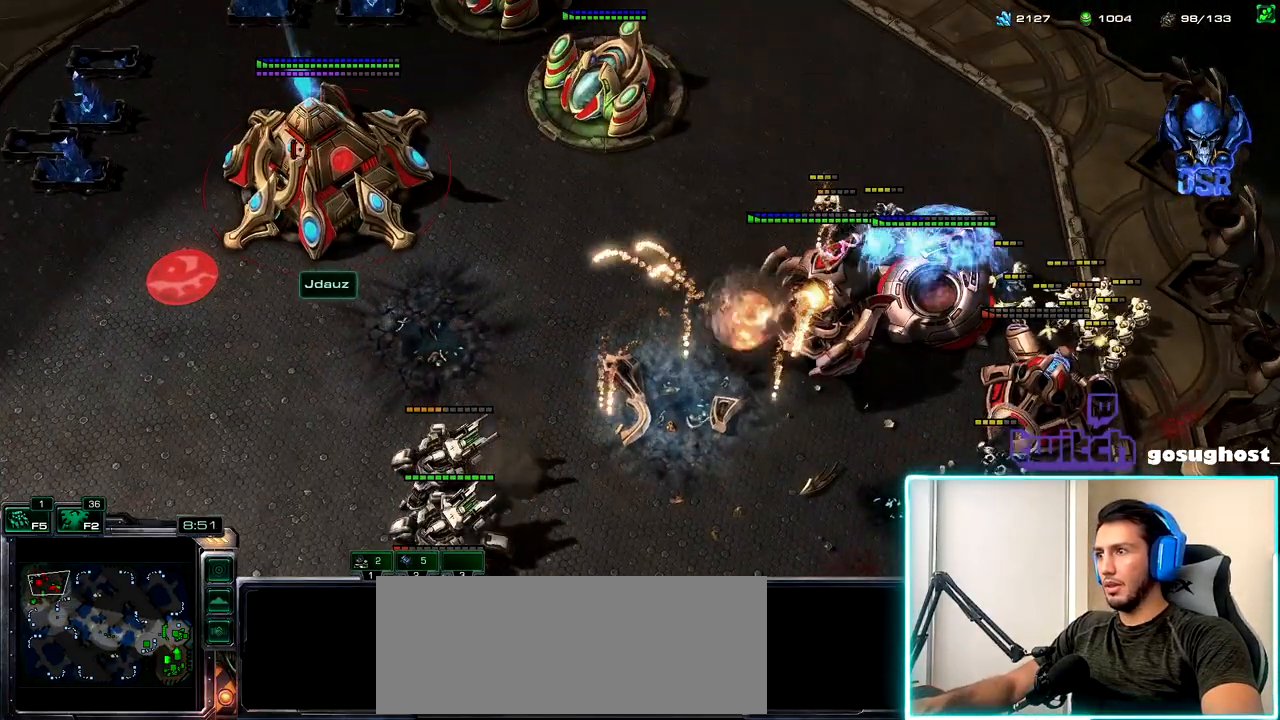
{"keys": ["1"], "mouse": [], "events": [[67, "mouse_left", "up"], [350, "2", "down"], [433, "1", "down"], [450, "2", "up"]]}
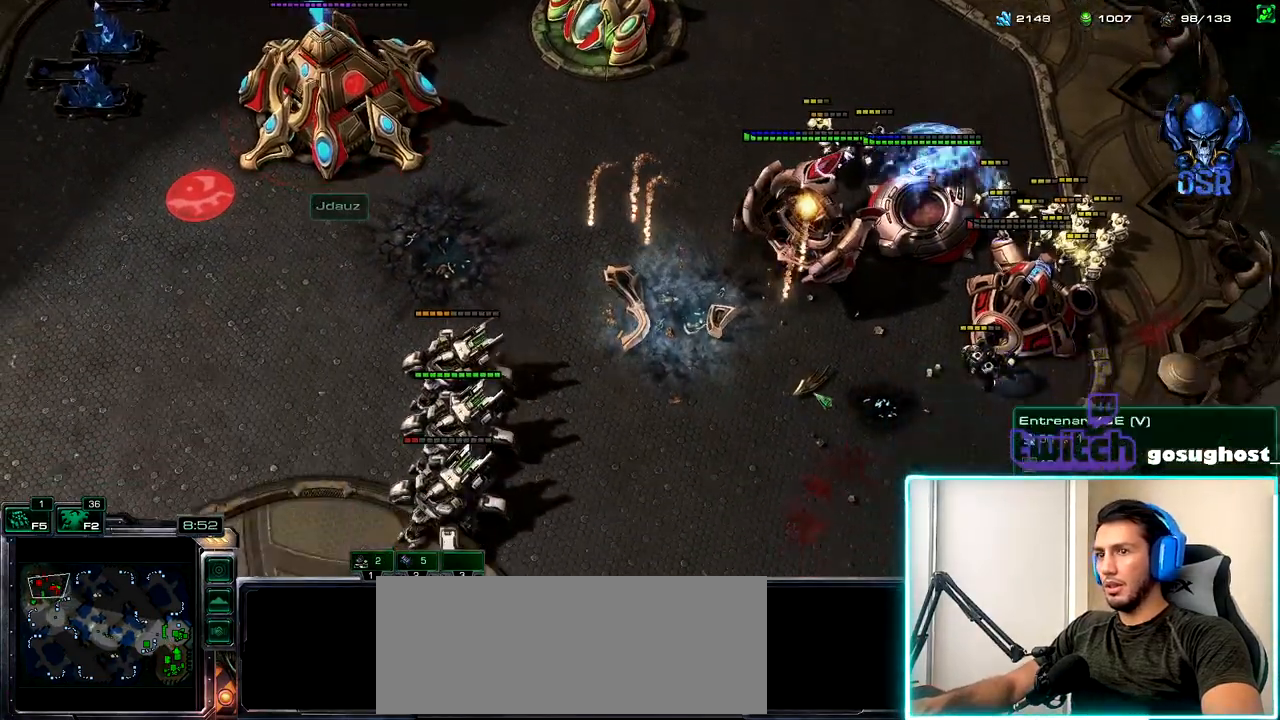
{"keys": [], "mouse": [], "events": [[17, "1", "up"], [33, "2", "down"], [100, "1", "down"], [133, "2", "up"], [217, "1", "up"], [250, "mouse_left", "down"], [350, "mouse_left", "up"]]}
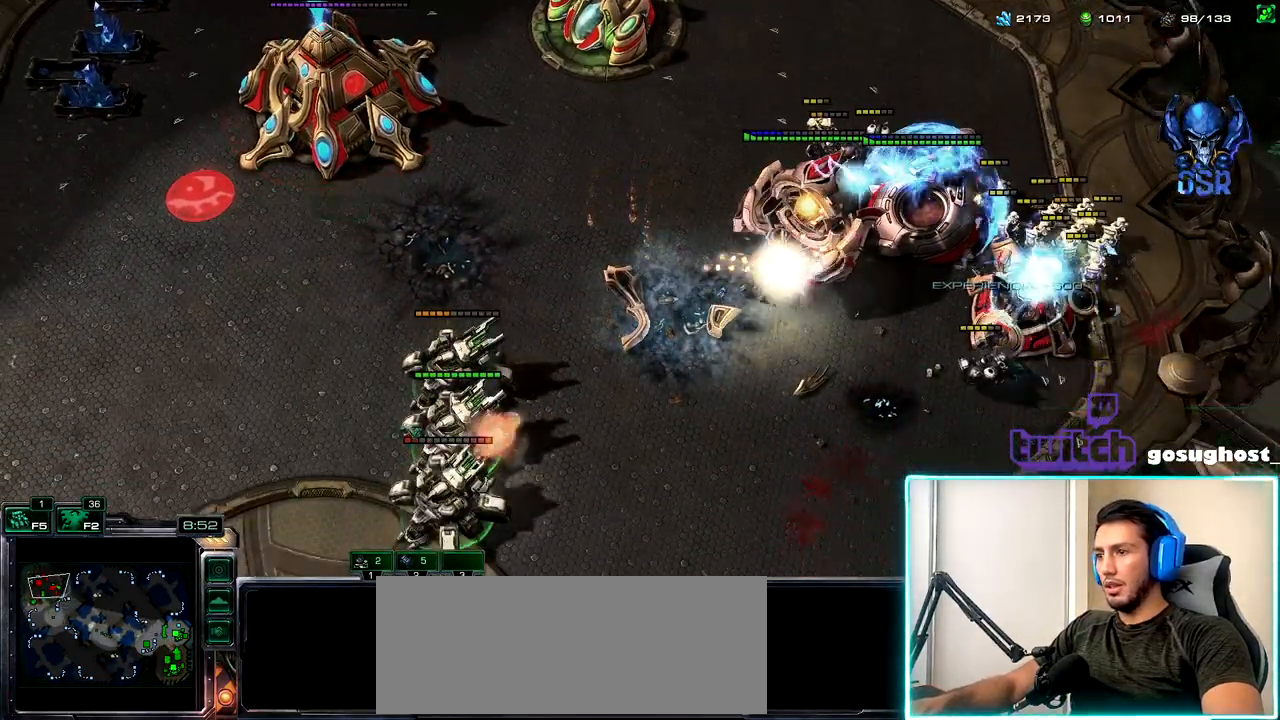
{"keys": [], "mouse": [], "events": [[283, "mouse_right", "down"], [350, "mouse_right", "up"]]}
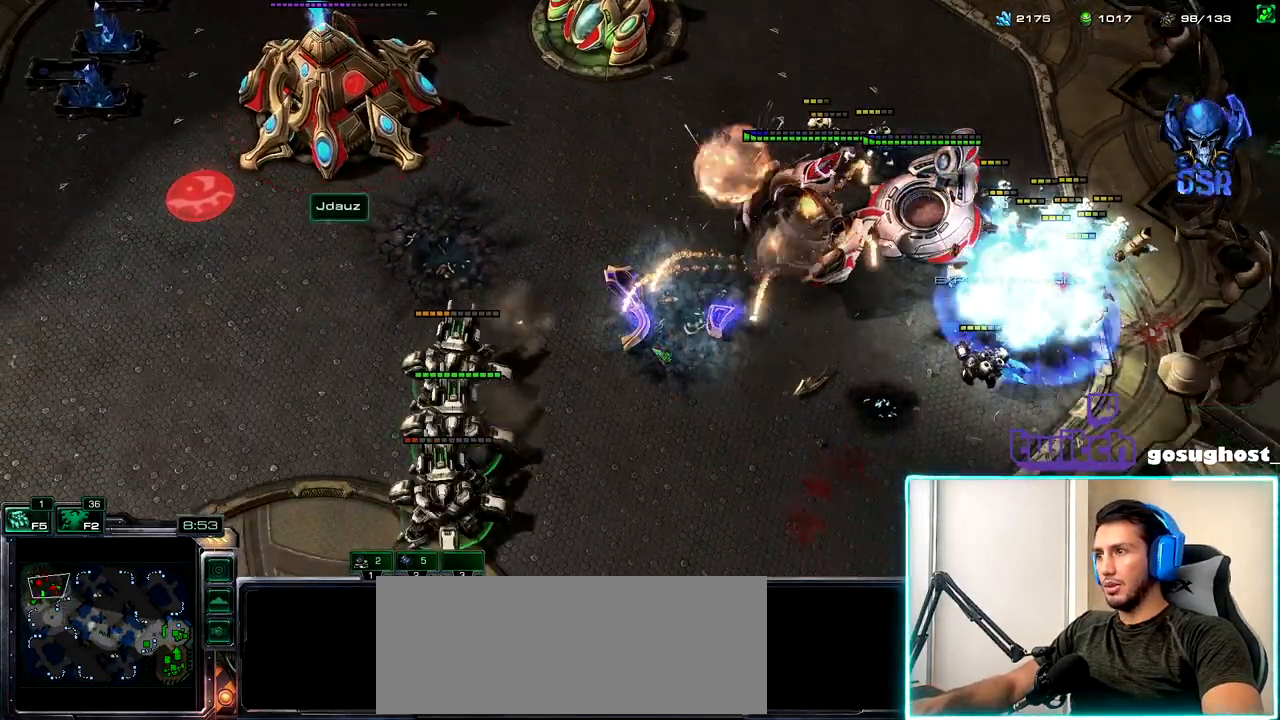
{"keys": [], "mouse": ["left"], "events": [[233, "2", "down"], [317, "1", "down"], [333, "2", "up"], [400, "1", "up"], [467, "mouse_left", "down"]]}
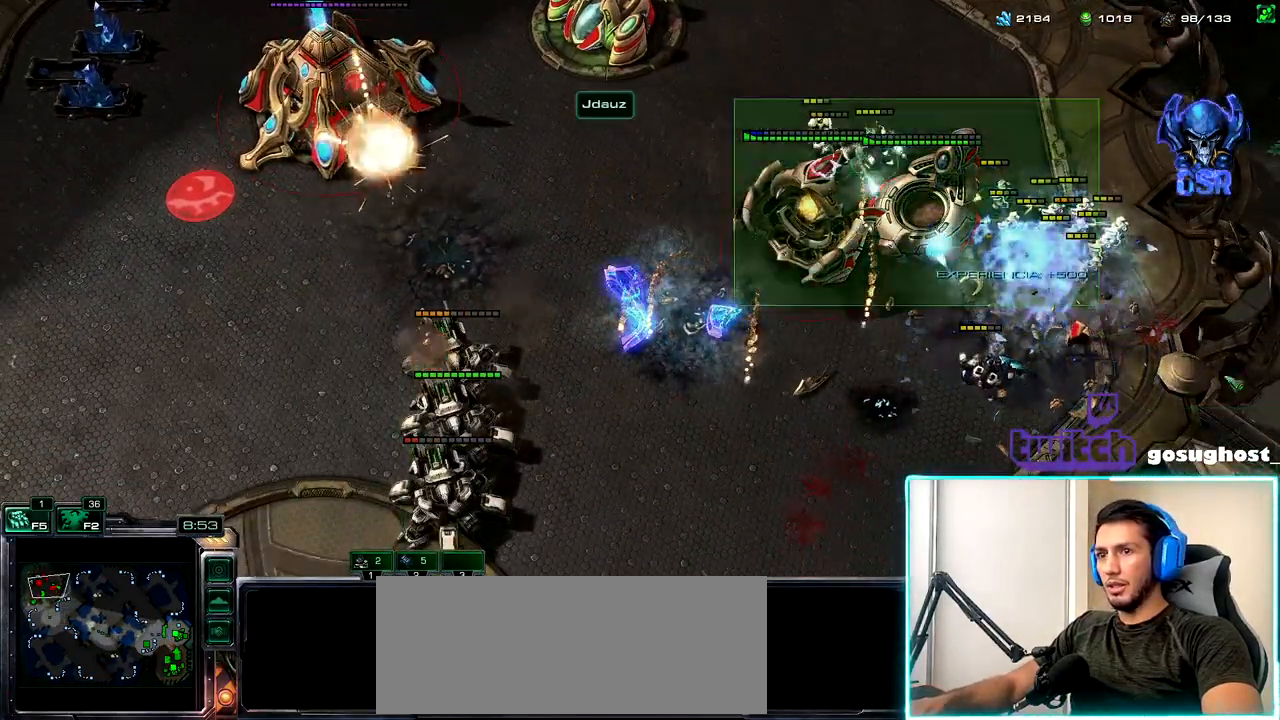
{"keys": [], "mouse": ["left"], "events": [[67, "mouse_left", "up"], [333, "a", "down"], [433, "a", "up"], [450, "mouse_left", "down"]]}
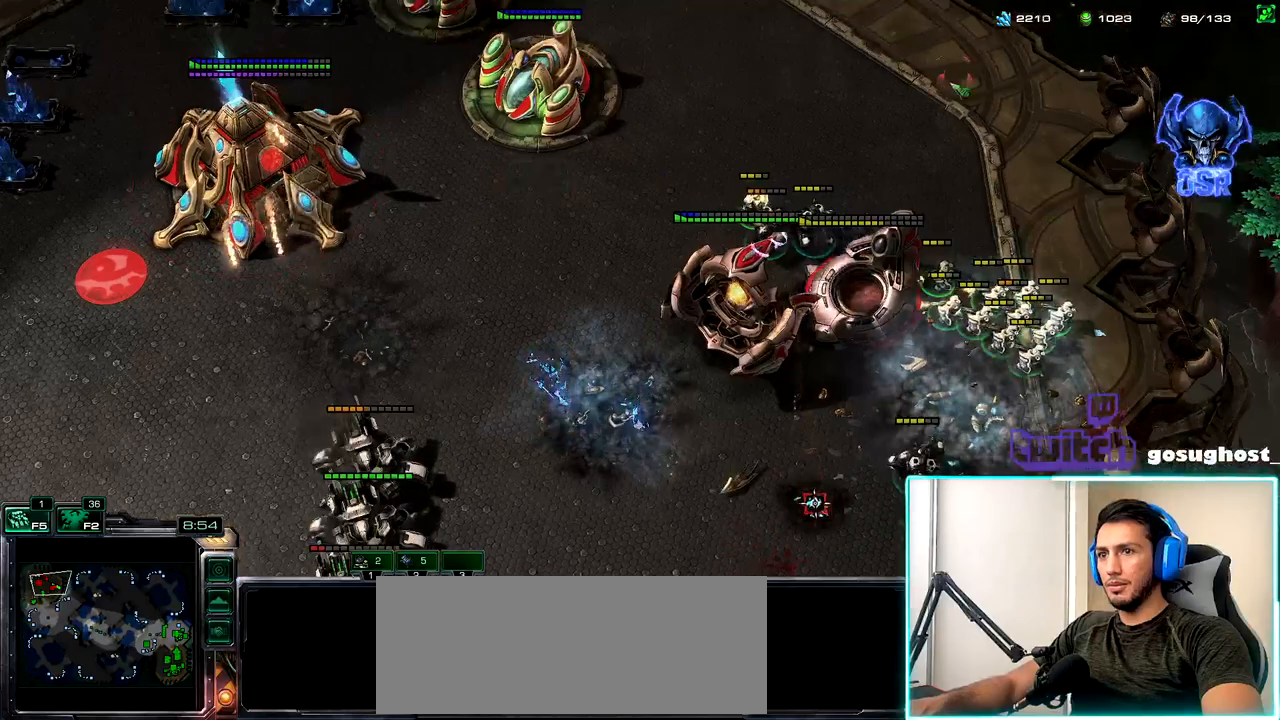
{"keys": [], "mouse": ["right"], "events": [[33, "mouse_left", "up"], [133, "mouse_right", "down"], [217, "mouse_right", "up"], [317, "mouse_right", "down"], [383, "mouse_right", "up"], [467, "mouse_right", "down"]]}
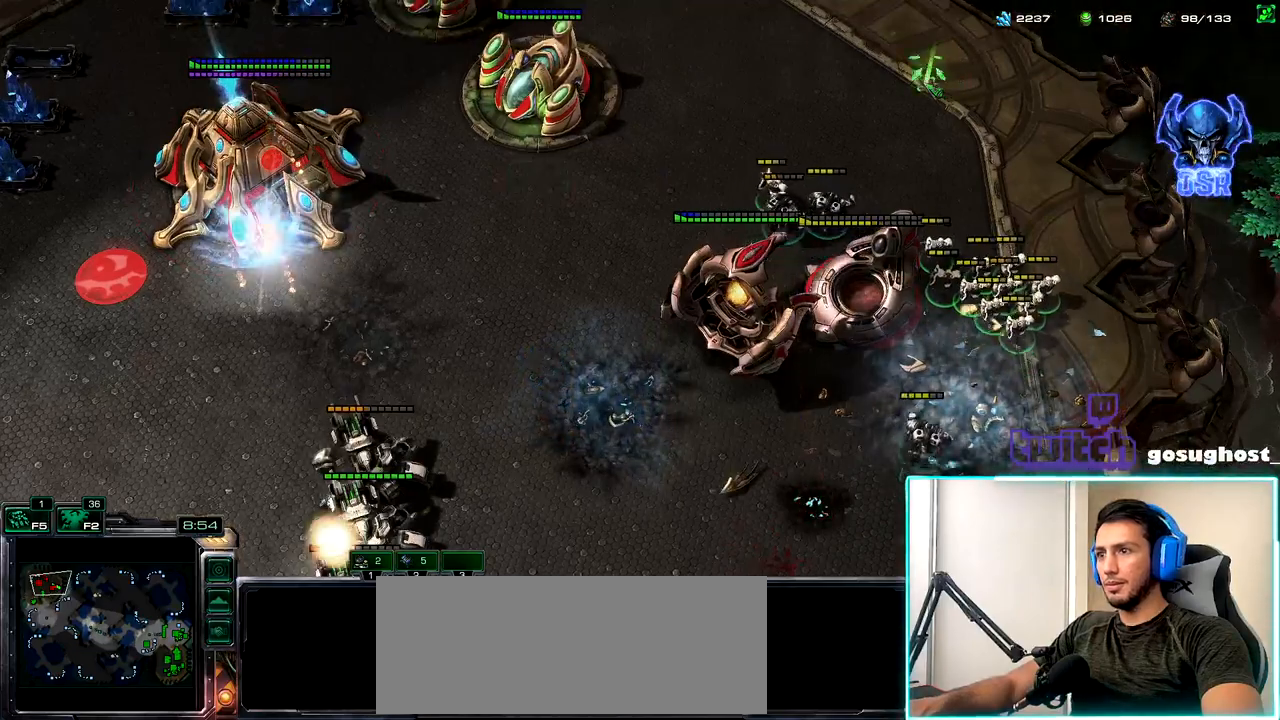
{"keys": [], "mouse": [], "events": [[33, "mouse_right", "up"], [83, "a", "down"], [167, "mouse_left", "down"], [183, "a", "up"], [233, "mouse_left", "up"]]}
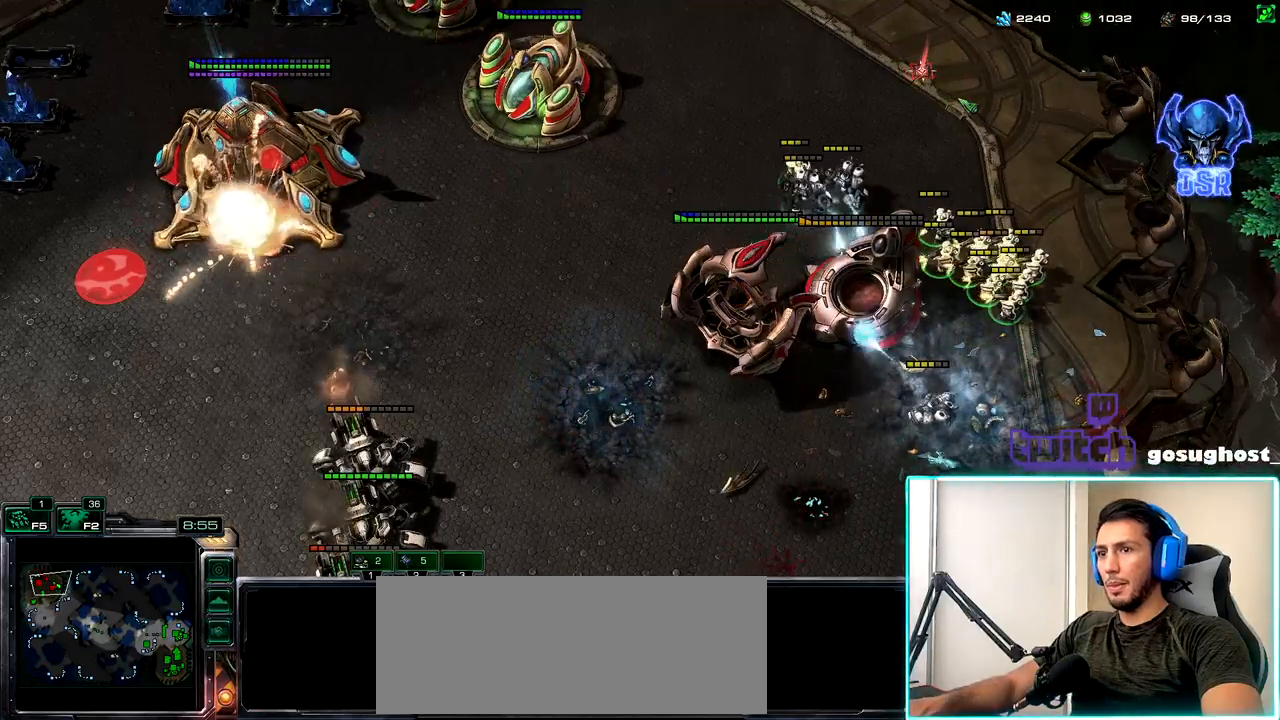
{"keys": [], "mouse": [], "events": []}
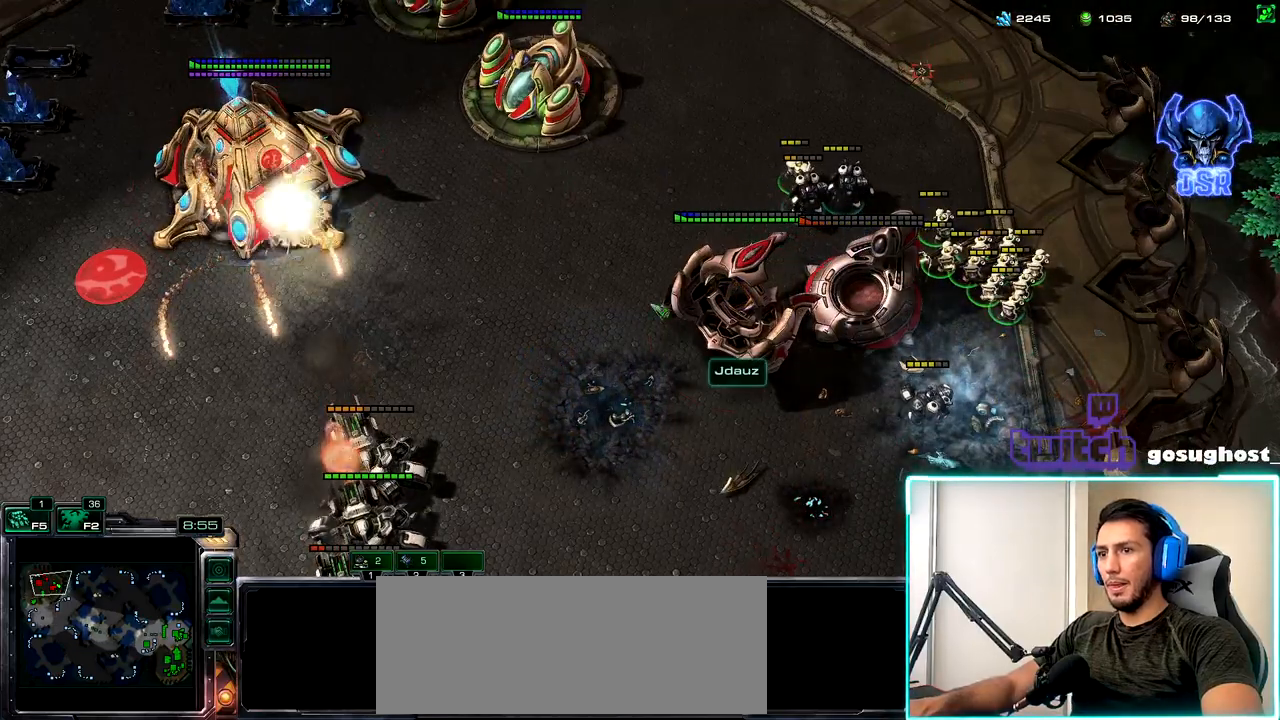
{"keys": [], "mouse": [], "events": []}
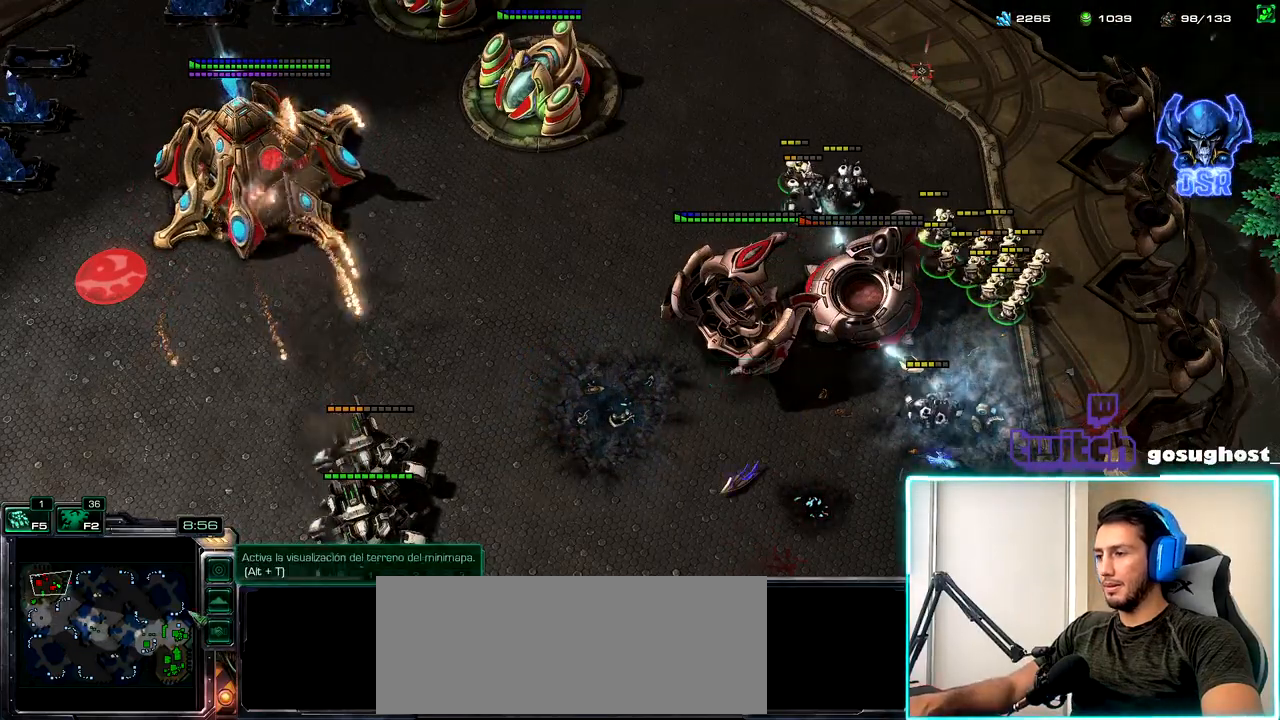
{"keys": [], "mouse": [], "events": []}
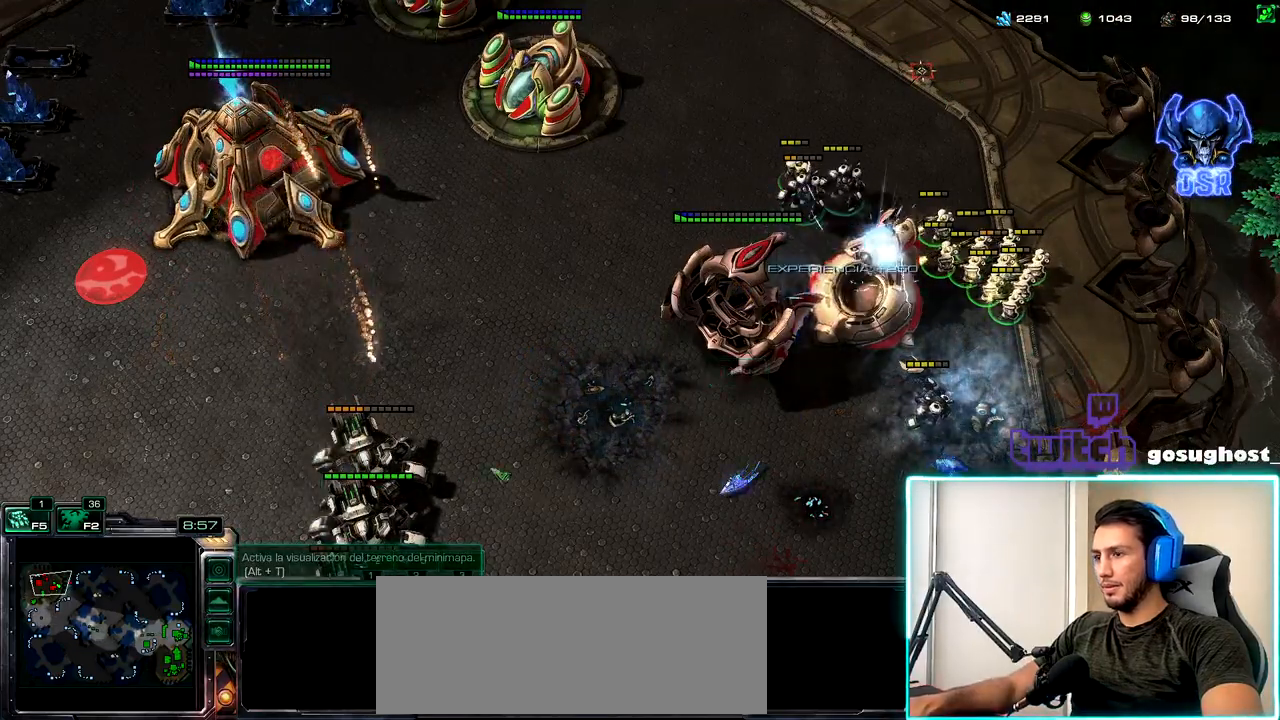
{"keys": [], "mouse": [], "events": []}
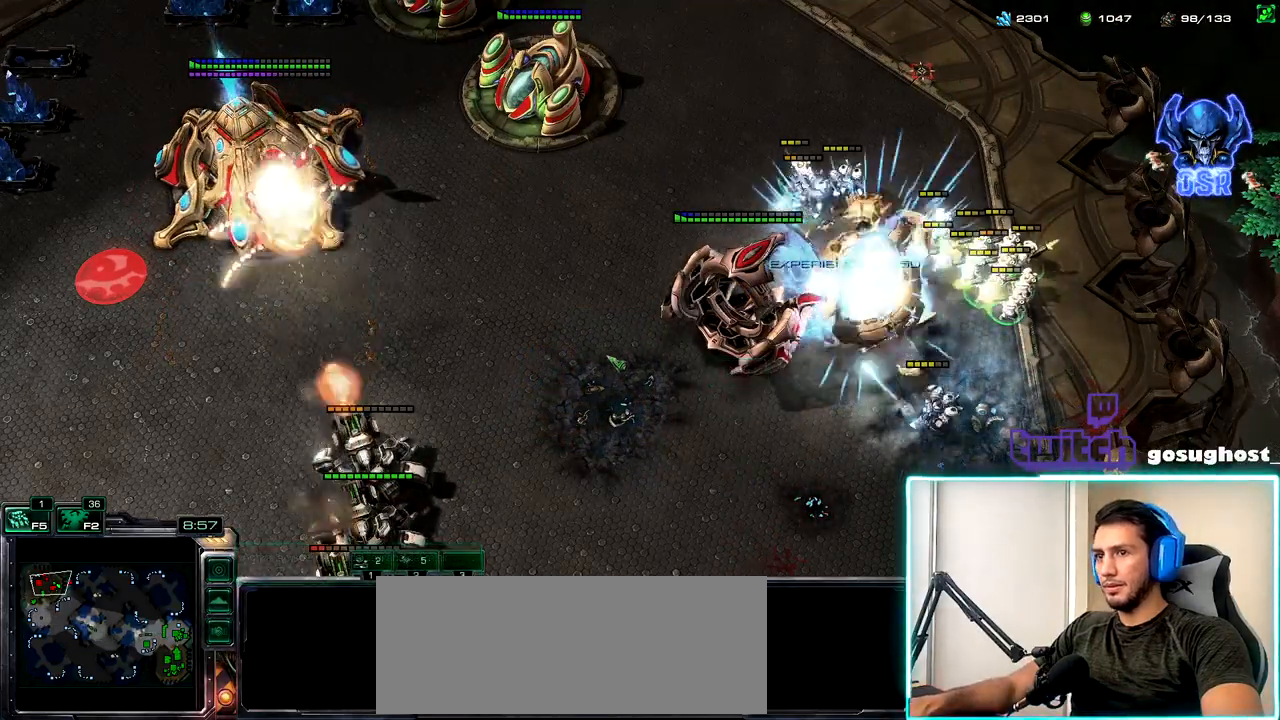
{"keys": [], "mouse": [], "events": []}
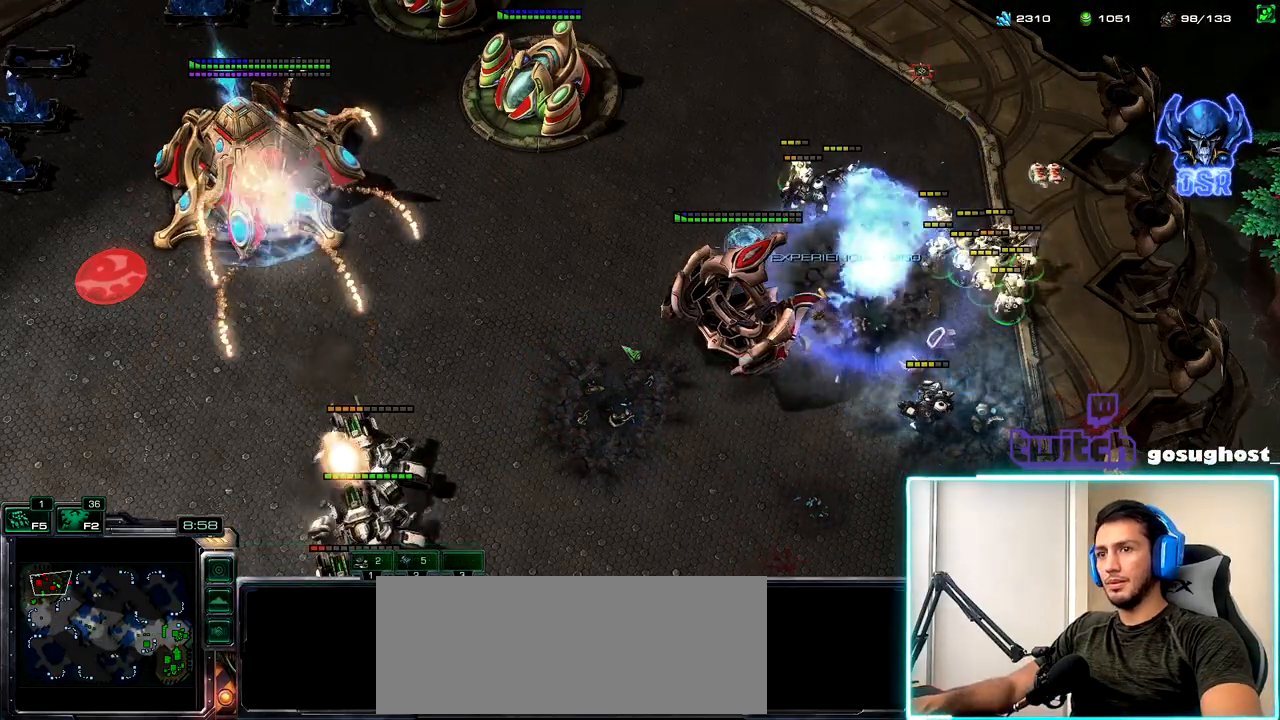
{"keys": ["a"], "mouse": [], "events": [[417, "a", "down"]]}
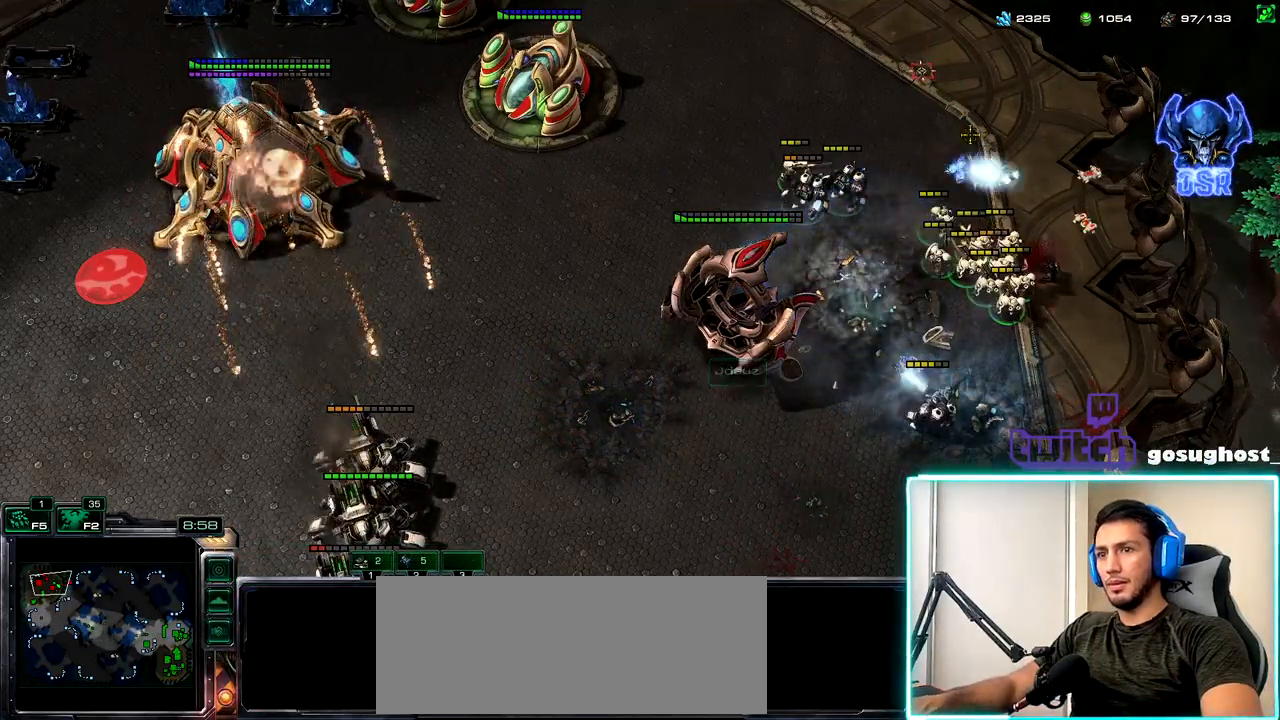
{"keys": [], "mouse": [], "events": [[50, "a", "up"], [100, "mouse_left", "down"], [183, "mouse_left", "up"]]}
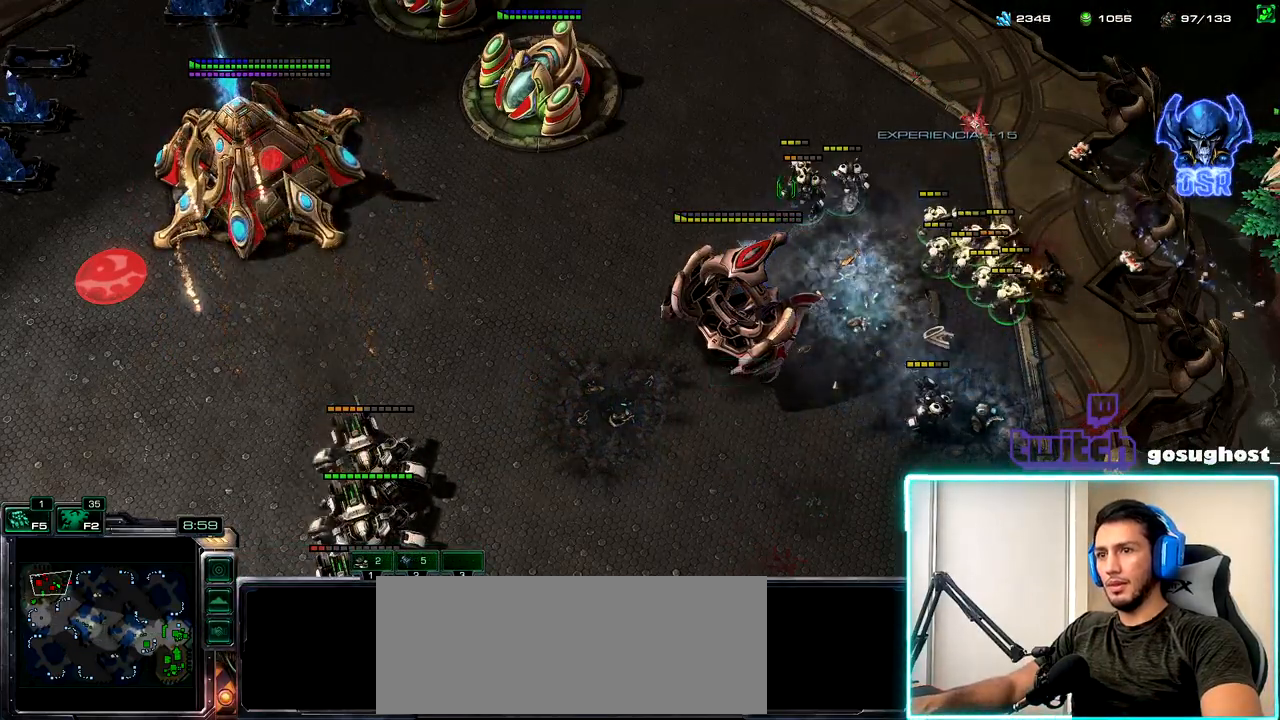
{"keys": [], "mouse": [], "events": []}
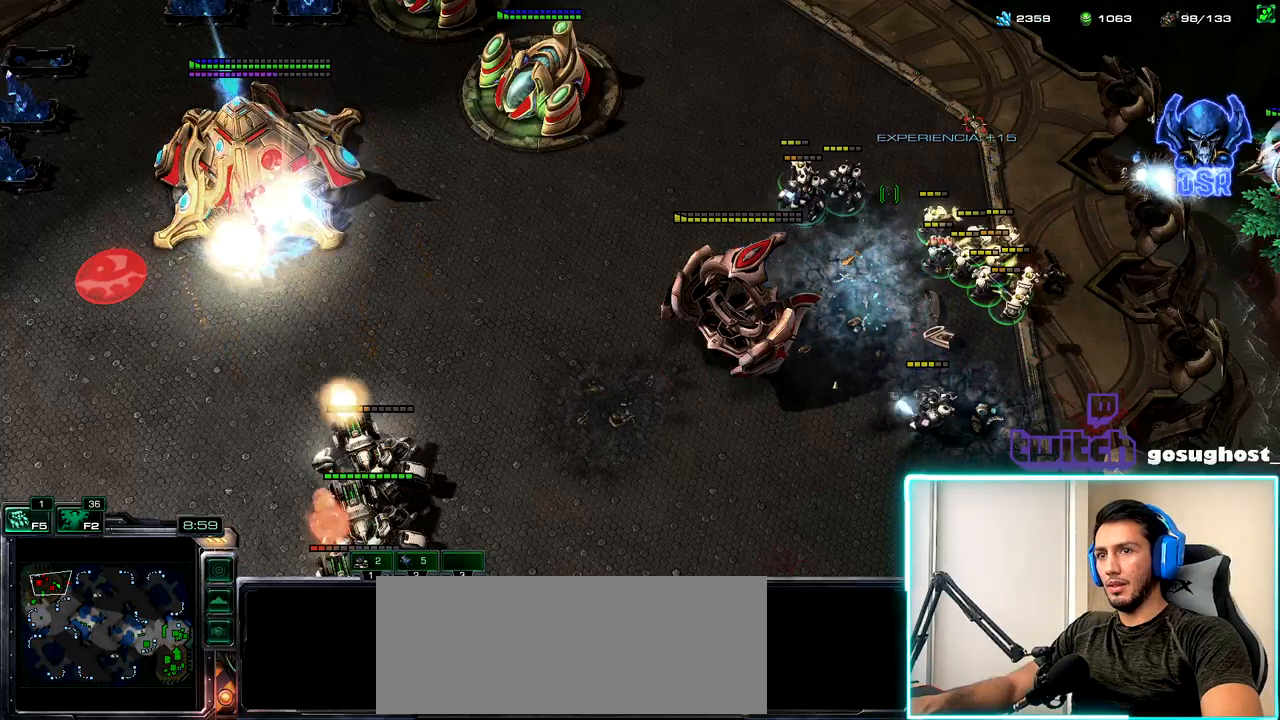
{"keys": [], "mouse": [], "events": []}
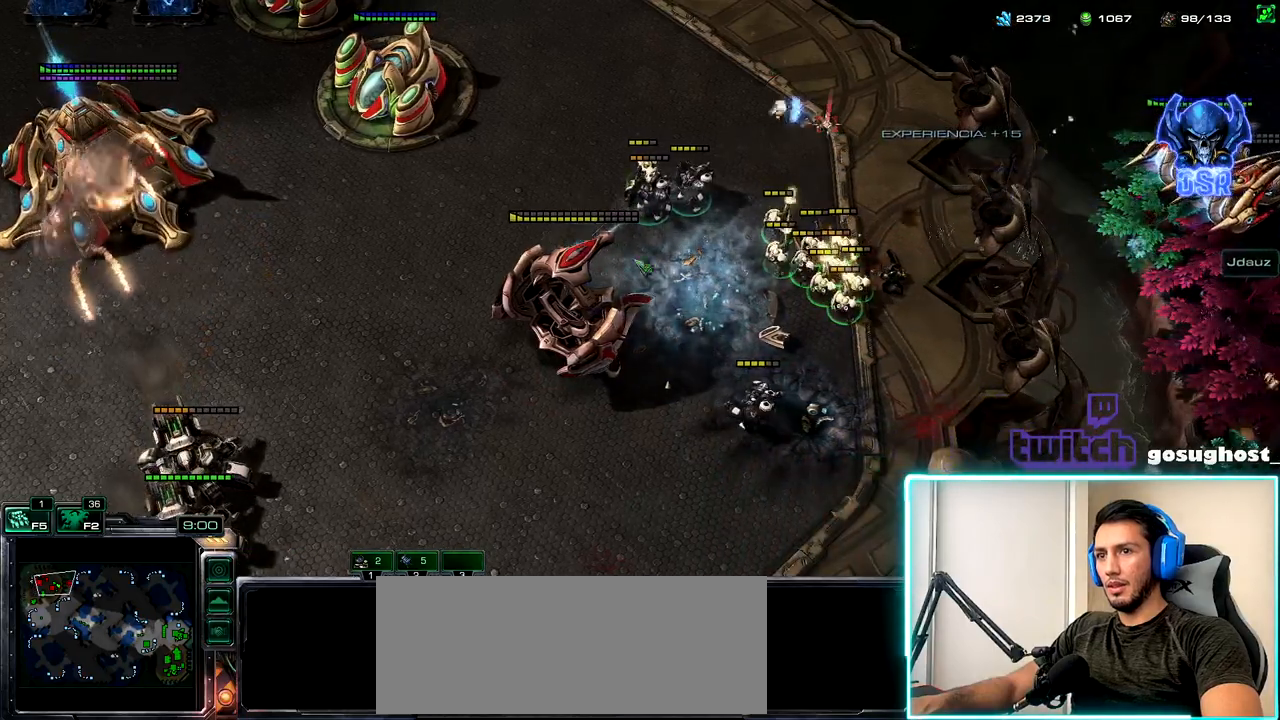
{"keys": [], "mouse": [], "events": []}
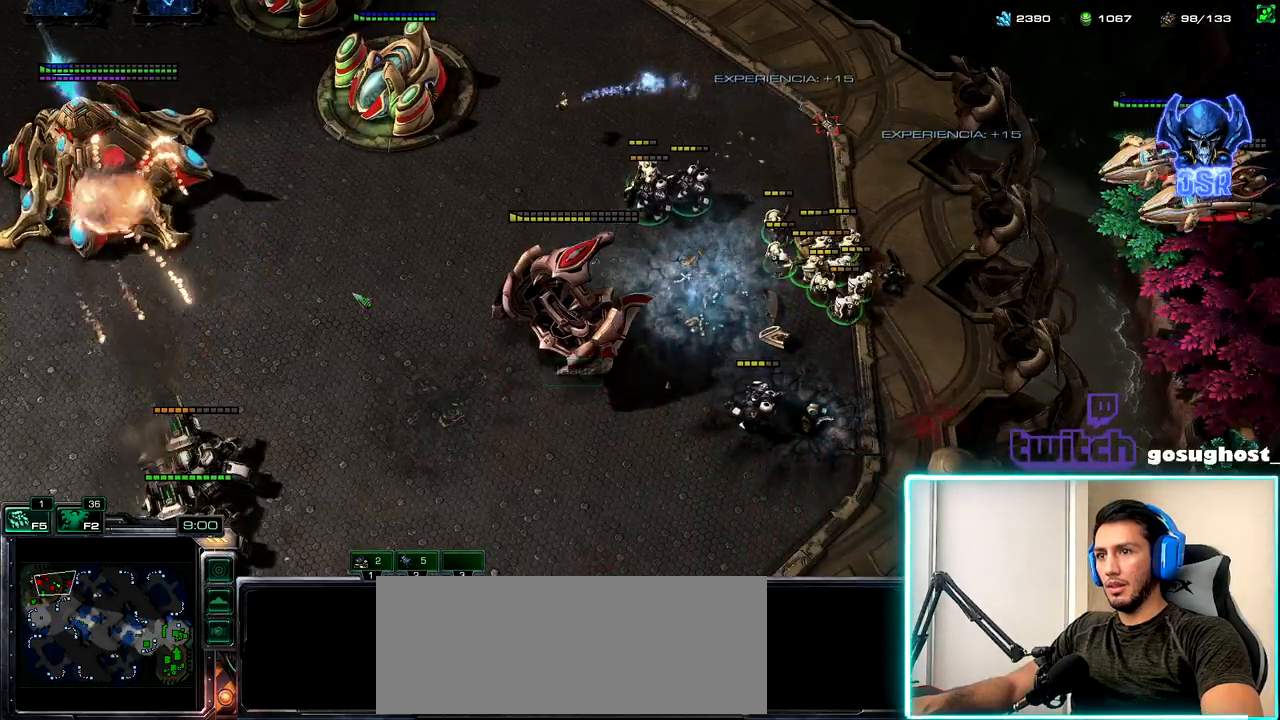
{"keys": ["a"], "mouse": [], "events": [[33, "mouse_right", "down"], [117, "mouse_right", "up"], [183, "mouse_right", "down"], [267, "mouse_right", "up"], [350, "mouse_right", "down"], [433, "mouse_right", "up"], [483, "a", "down"]]}
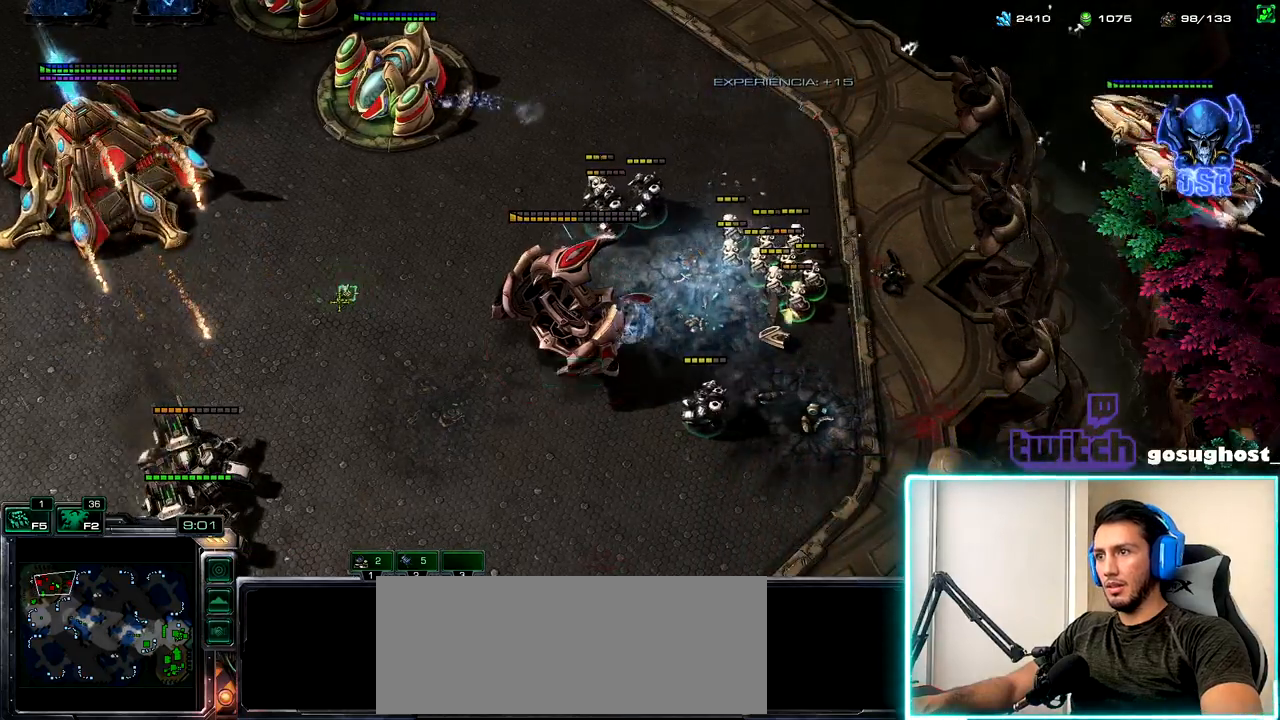
{"keys": [], "mouse": ["right"], "events": [[83, "a", "up"], [100, "mouse_left", "down"], [183, "mouse_left", "up"], [317, "mouse_right", "down"], [417, "mouse_right", "up"], [483, "mouse_right", "down"]]}
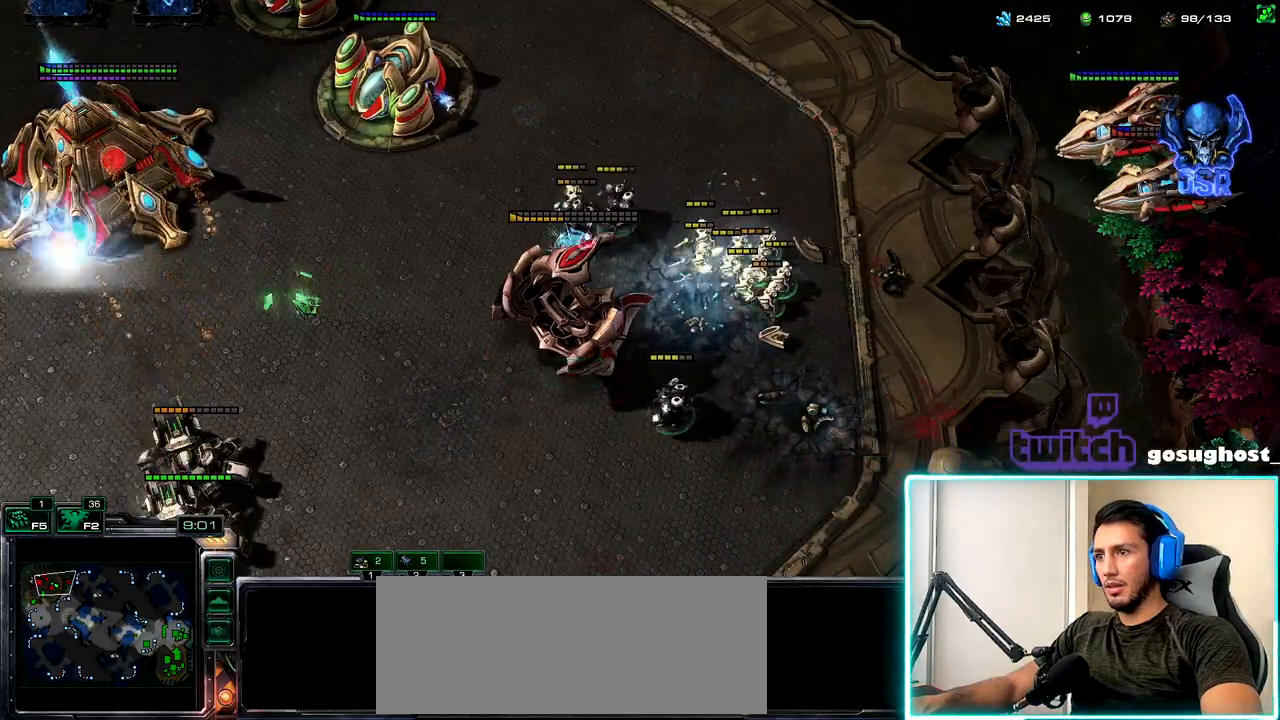
{"keys": [], "mouse": [], "events": [[67, "mouse_right", "up"], [100, "a", "down"], [217, "a", "up"], [267, "mouse_left", "down"], [367, "mouse_left", "up"]]}
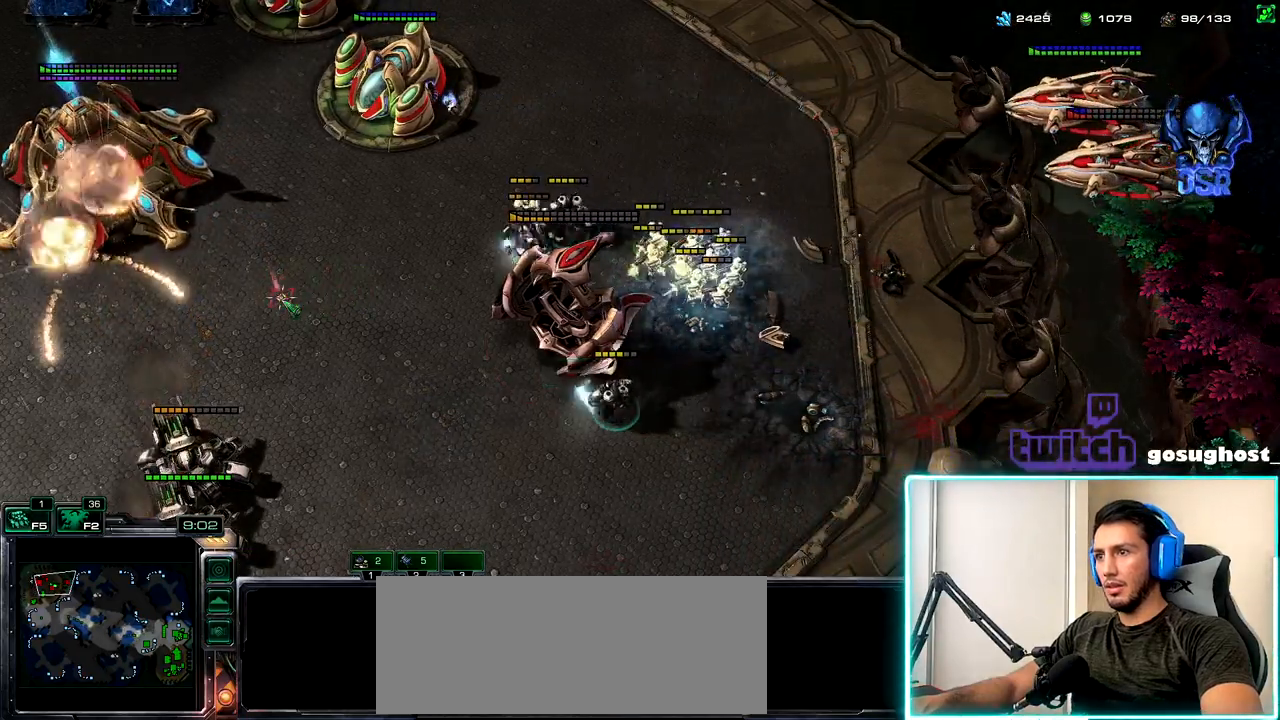
{"keys": [], "mouse": ["left"], "events": [[117, "mouse_right", "down"], [233, "mouse_right", "up"], [367, "a", "down"], [467, "a", "up"], [483, "mouse_left", "down"]]}
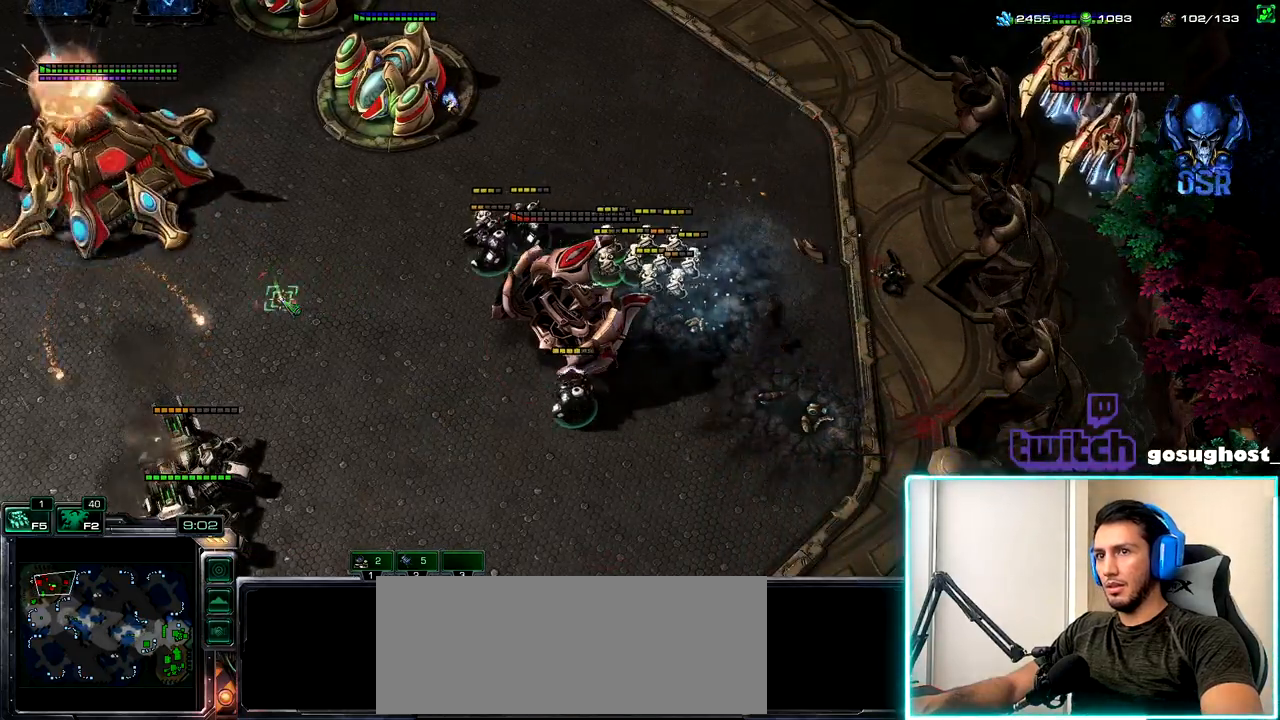
{"keys": [], "mouse": [], "events": [[83, "mouse_left", "up"]]}
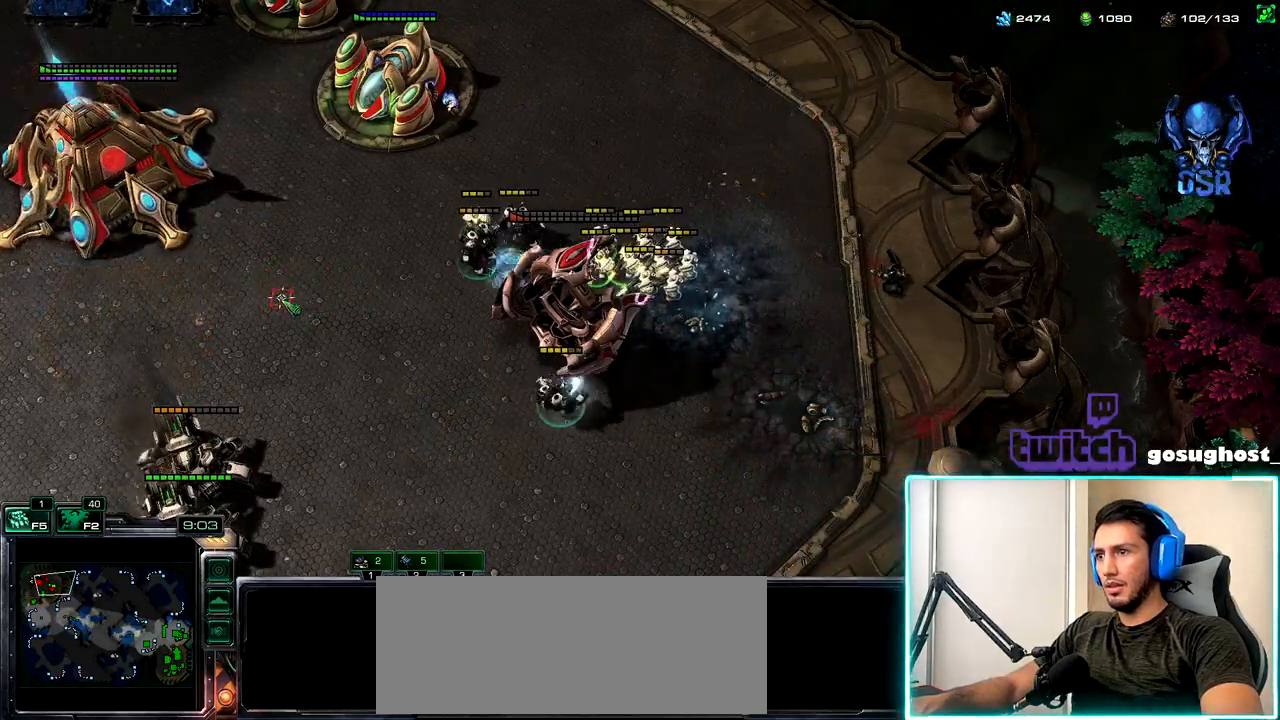
{"keys": [], "mouse": [], "events": []}
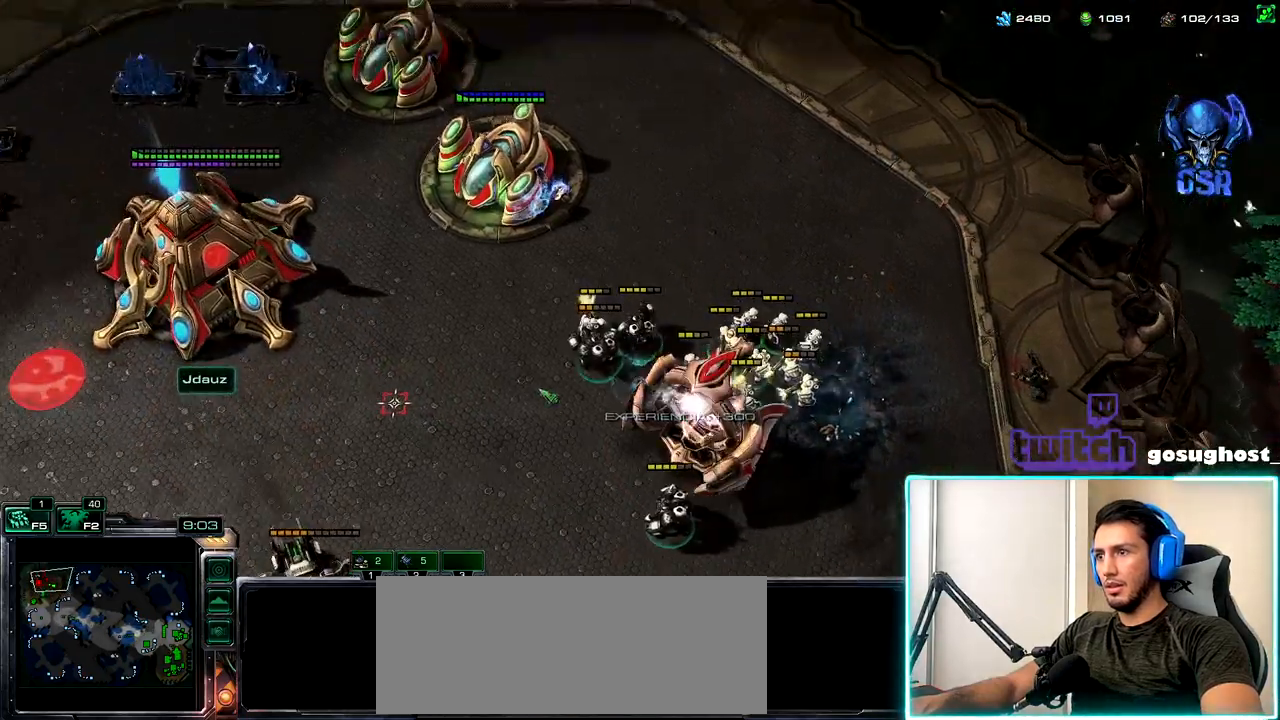
{"keys": [], "mouse": [], "events": [[233, "mouse_right", "down"], [300, "mouse_right", "up"], [400, "mouse_right", "down"], [467, "mouse_right", "up"]]}
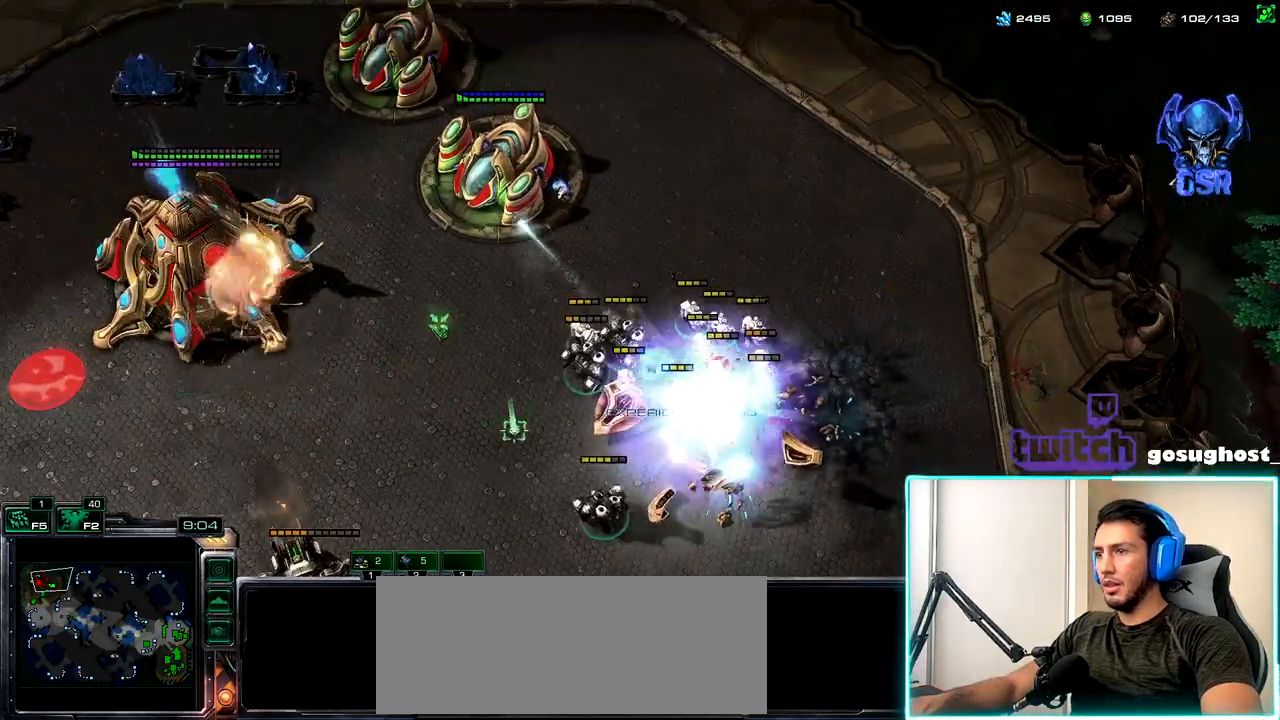
{"keys": [], "mouse": [], "events": [[50, "mouse_right", "down"], [117, "mouse_right", "up"], [133, "a", "down"], [217, "a", "up"], [217, "mouse_left", "down"], [283, "mouse_left", "up"], [300, "1", "down"], [350, "2", "down"], [383, "1", "up"], [450, "2", "up"]]}
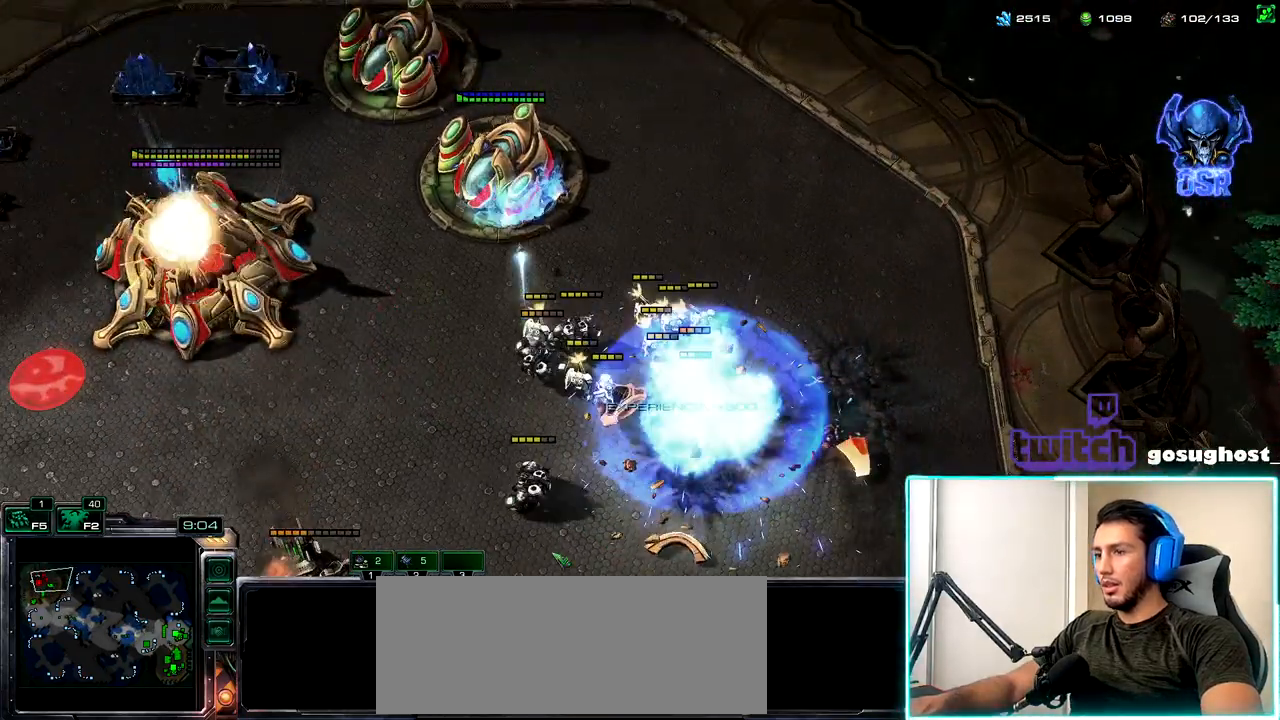
{"keys": [], "mouse": [], "events": [[417, "mouse_left", "down"], [500, "mouse_left", "up"]]}
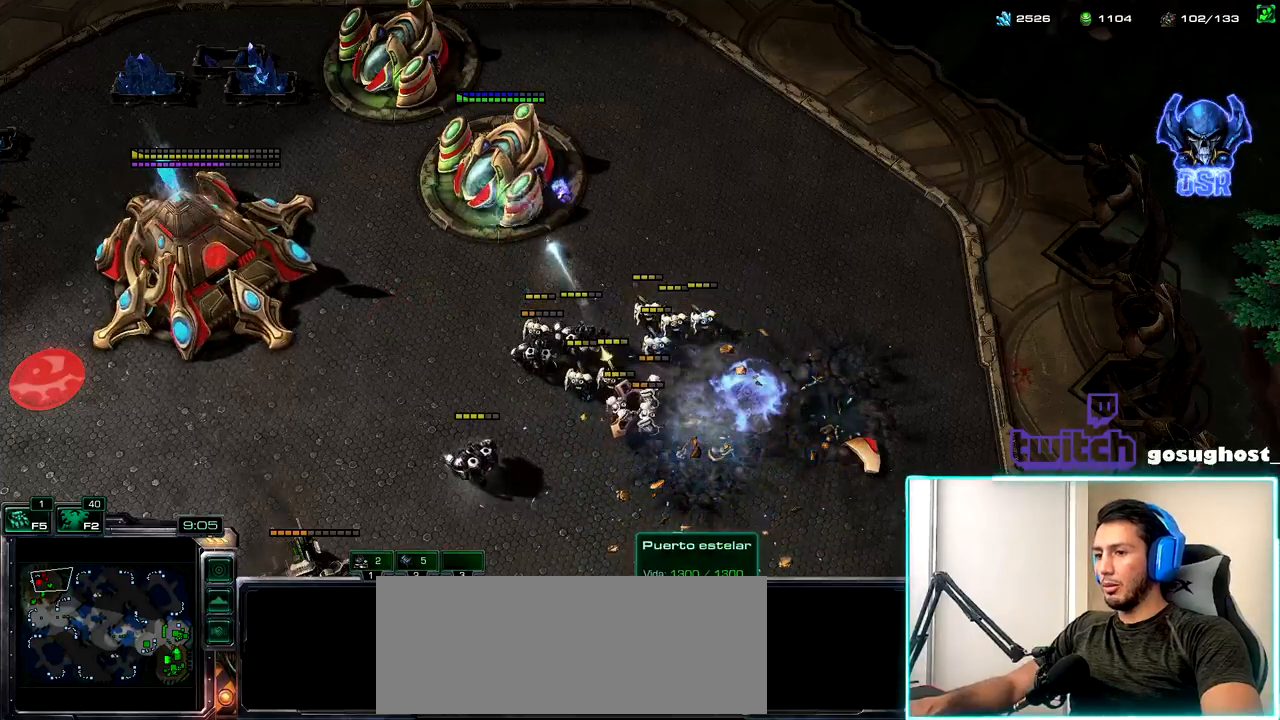
{"keys": [], "mouse": [], "events": [[200, "m", "down"], [267, "m", "up"], [333, "m", "down"], [417, "m", "up"]]}